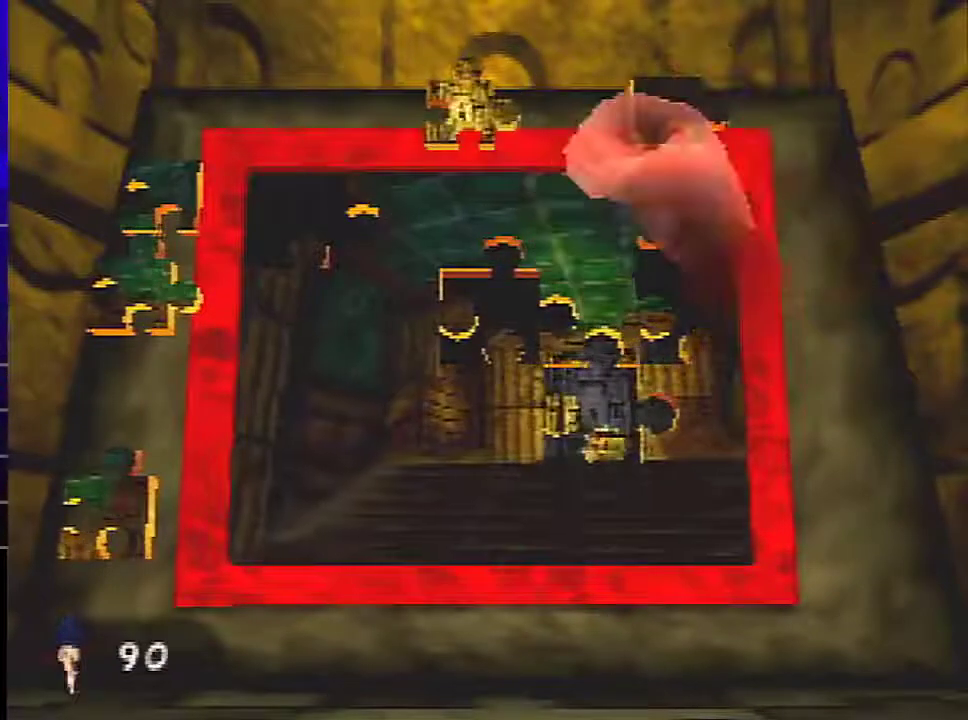
Gameplay with a controller (Nintendo layout); each line is a JSON object with the inputs held at the frame after it. "events" lists button and stick changes between this image and that frame as [ms after this image, input, new state], when the widget could be followed in between. Not read: L1 L3 R3 Z.
{"buttons": [], "left_stick": "left", "events": [[234, "left_stick", "left"]]}
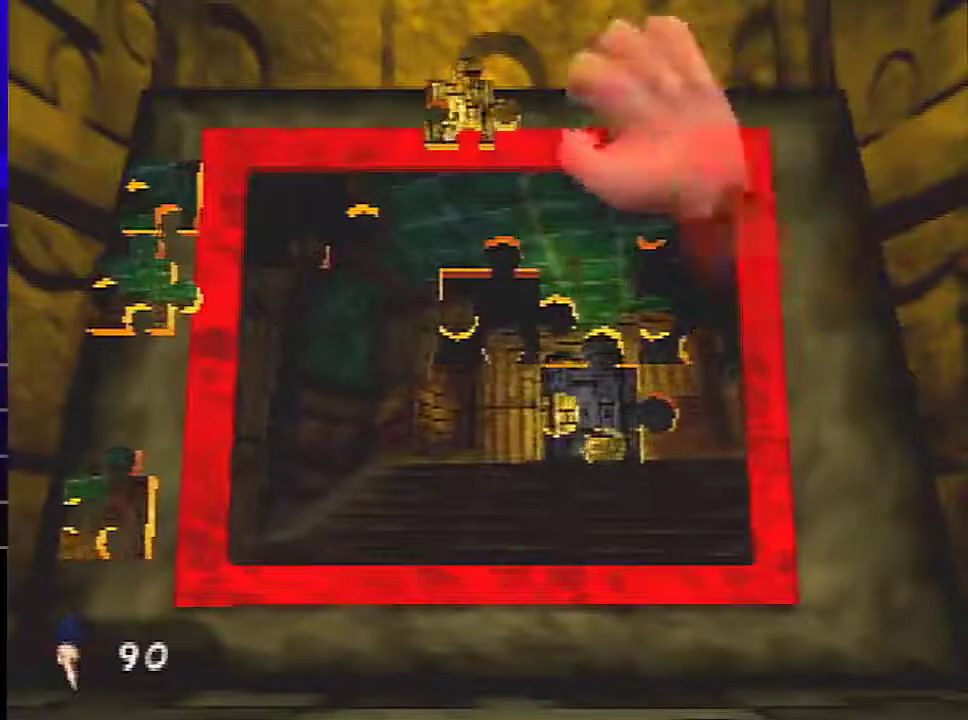
{"buttons": [], "left_stick": "down-right", "events": [[133, "A", "down"], [166, "left_stick", "down-right"], [200, "A", "up"]]}
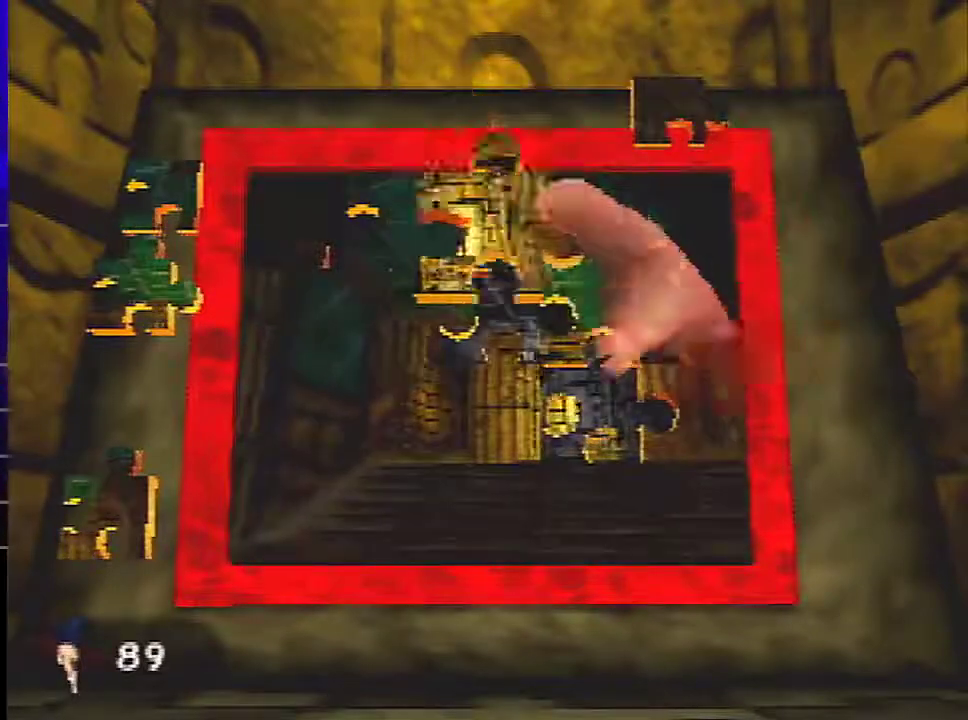
{"buttons": ["A"], "left_stick": "center", "events": [[167, "A", "down"], [200, "left_stick", "up-right"], [234, "A", "up"], [334, "A", "down"], [367, "left_stick", "center"], [400, "A", "up"], [467, "A", "down"]]}
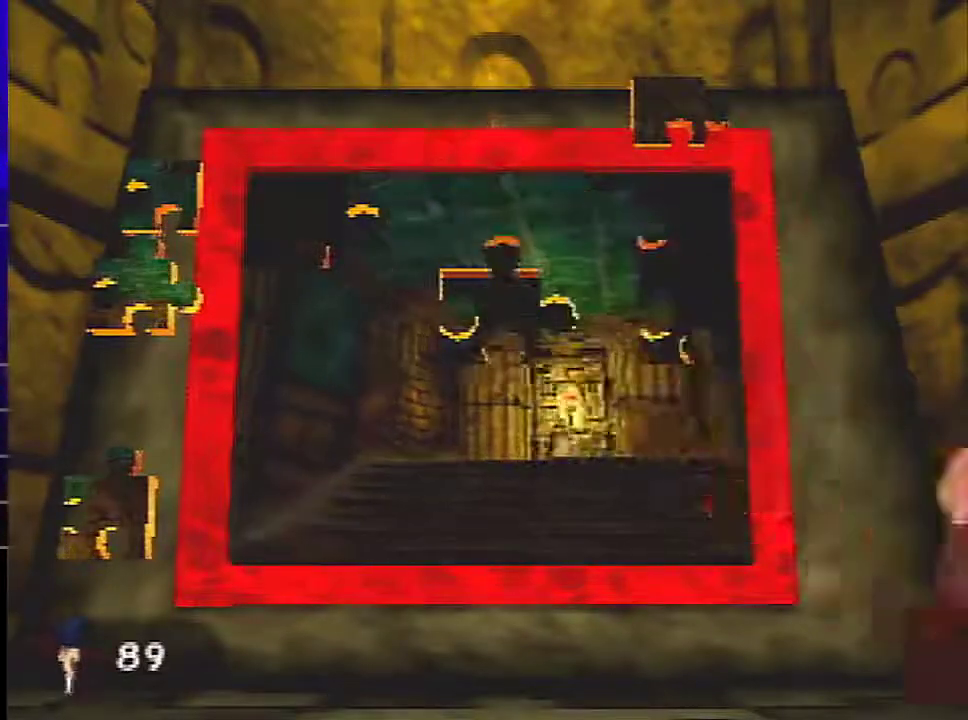
{"buttons": [], "left_stick": "up", "events": [[66, "A", "up"], [300, "left_stick", "up"]]}
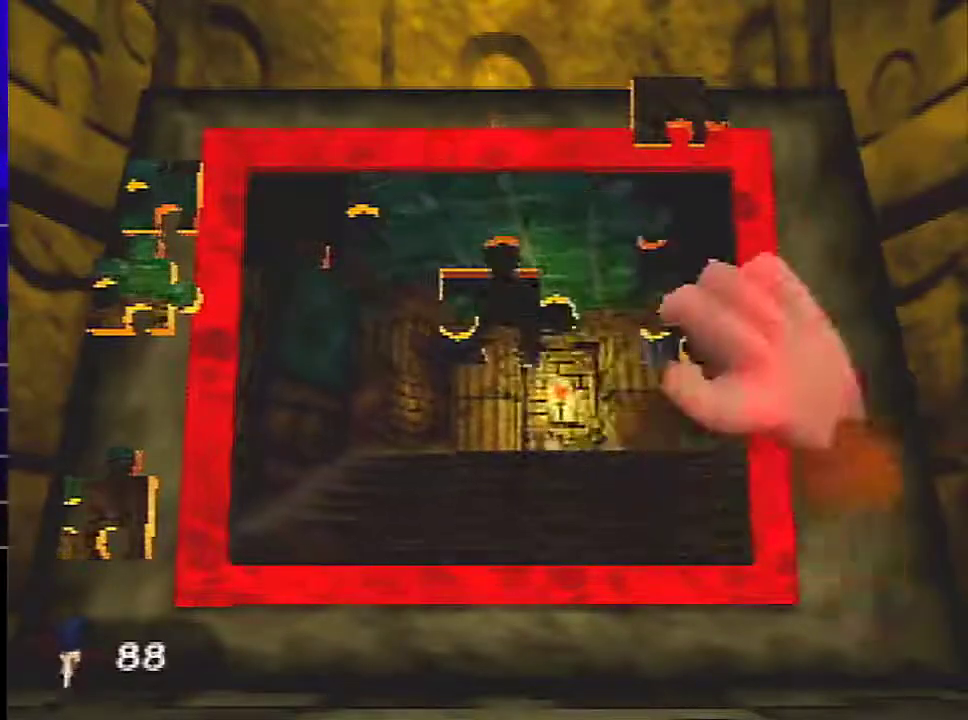
{"buttons": [], "left_stick": "down-left", "events": [[334, "A", "down"], [401, "left_stick", "down-left"], [434, "A", "up"]]}
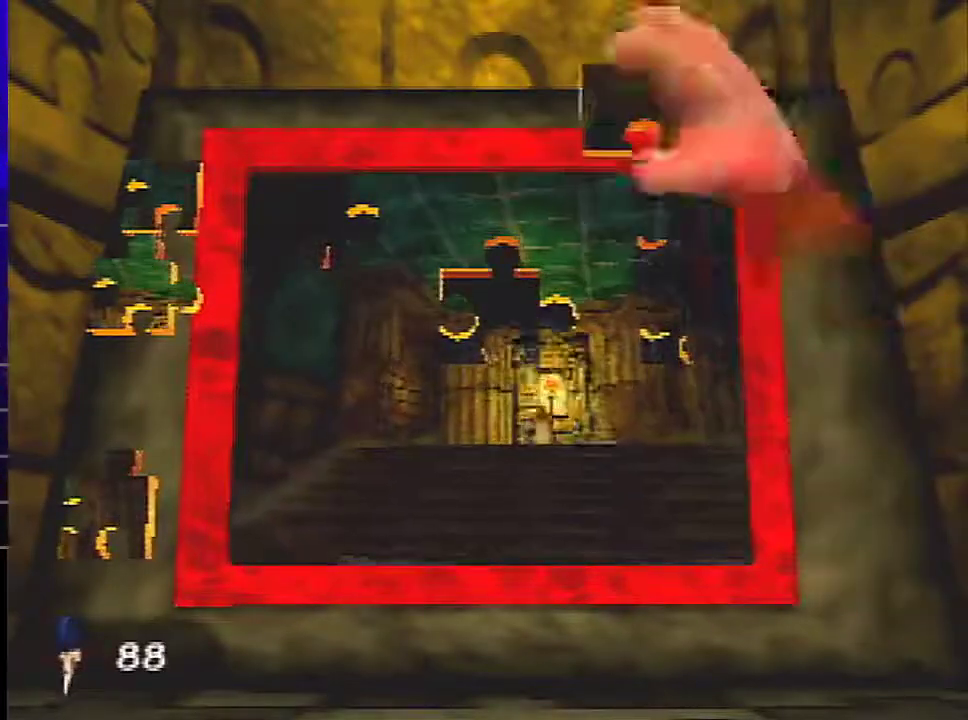
{"buttons": [], "left_stick": "right", "events": [[166, "left_stick", "left"], [400, "A", "down"], [467, "A", "up"], [467, "left_stick", "right"]]}
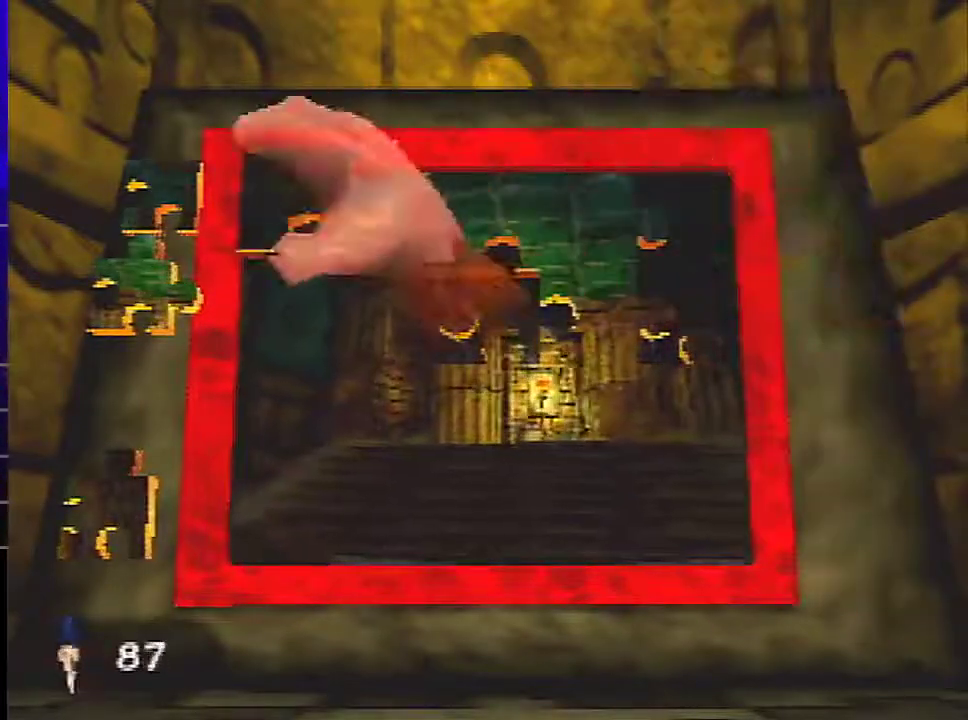
{"buttons": [], "left_stick": "center", "events": [[33, "A", "down"], [100, "A", "up"], [134, "left_stick", "center"]]}